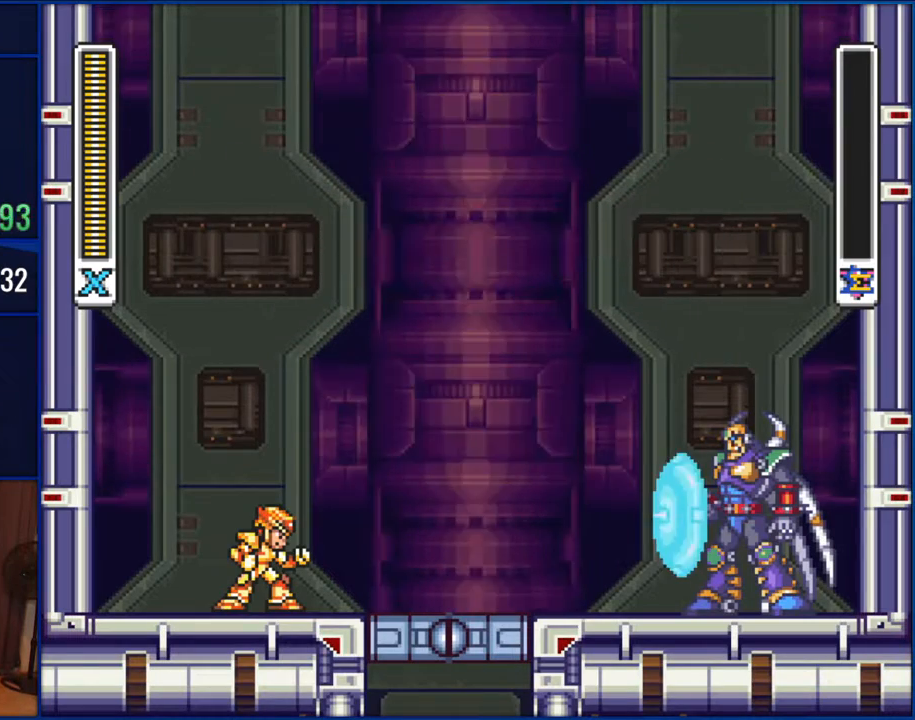
Gameplay with a controller (Nintendo layout); each line is a JSON object with the inputs held at the frame after it (dt_ms = milliseconds from this image to that frame). "events" lists button and stick changes between this image and that frame as [ms after this image, input, new state], when the widget could be followed in between. Not read: L1 L3 R1 R3.
{"dt_ms": 500, "buttons": [], "events": []}
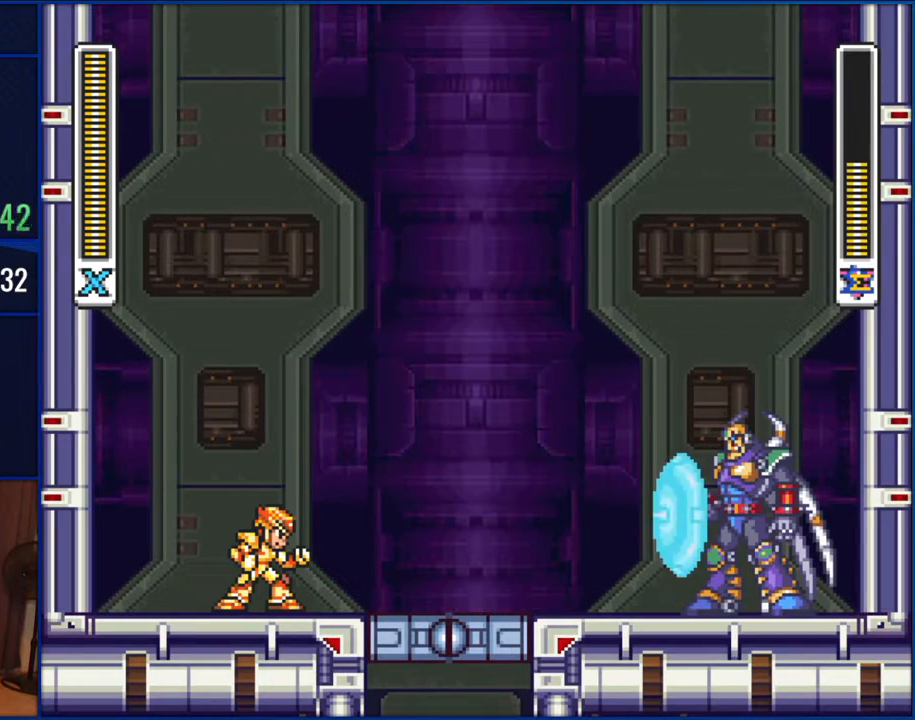
{"dt_ms": 500, "buttons": [], "events": []}
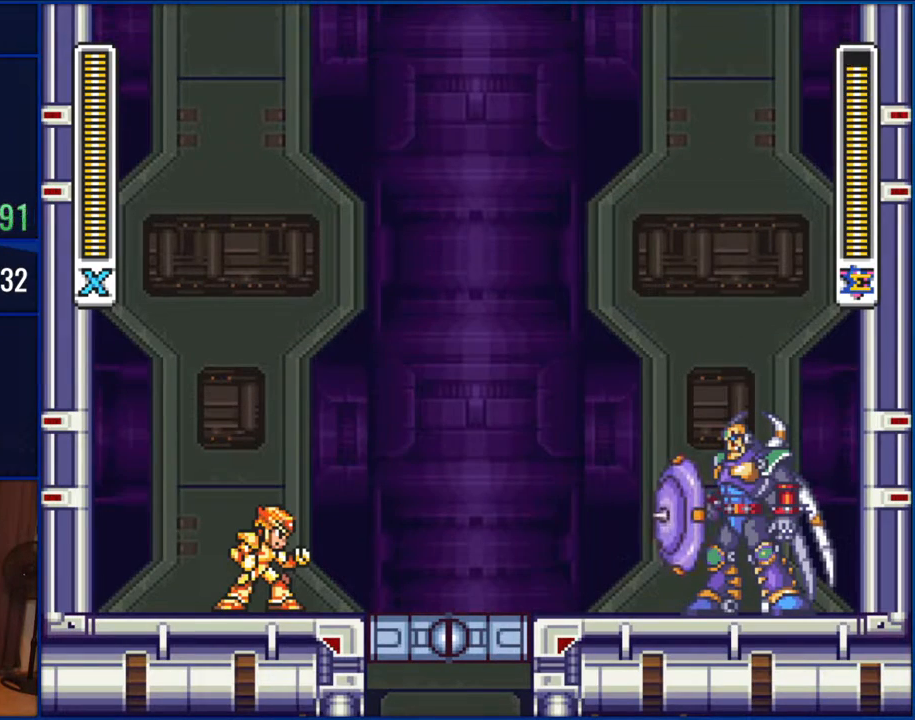
{"dt_ms": 500, "buttons": [], "events": []}
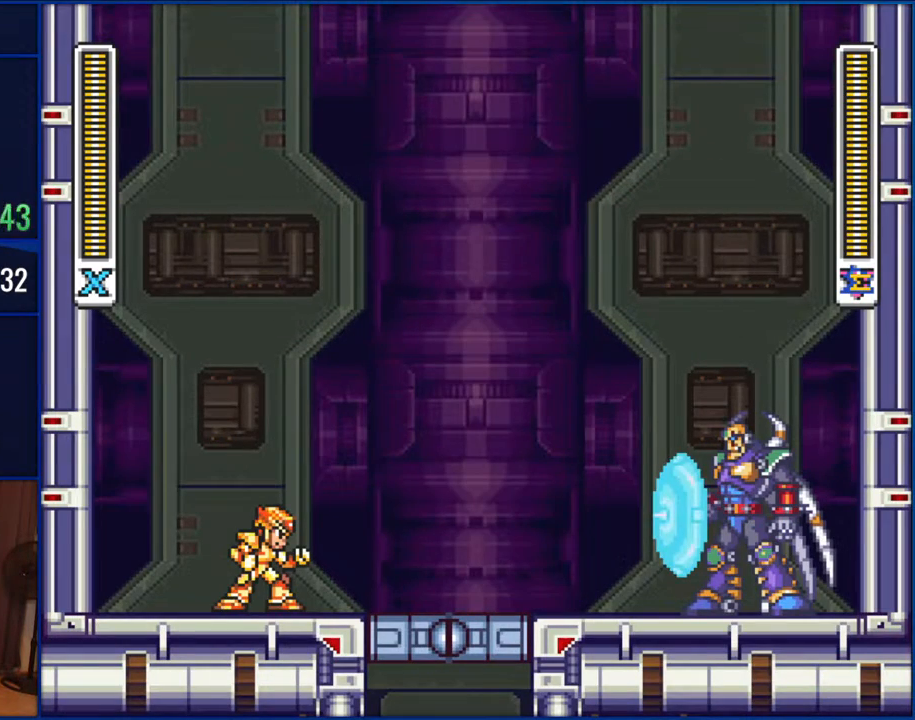
{"dt_ms": 500, "buttons": ["START"], "events": [[433, "DPAD_RIGHT", "down"], [467, "START", "down"], [500, "DPAD_RIGHT", "up"]]}
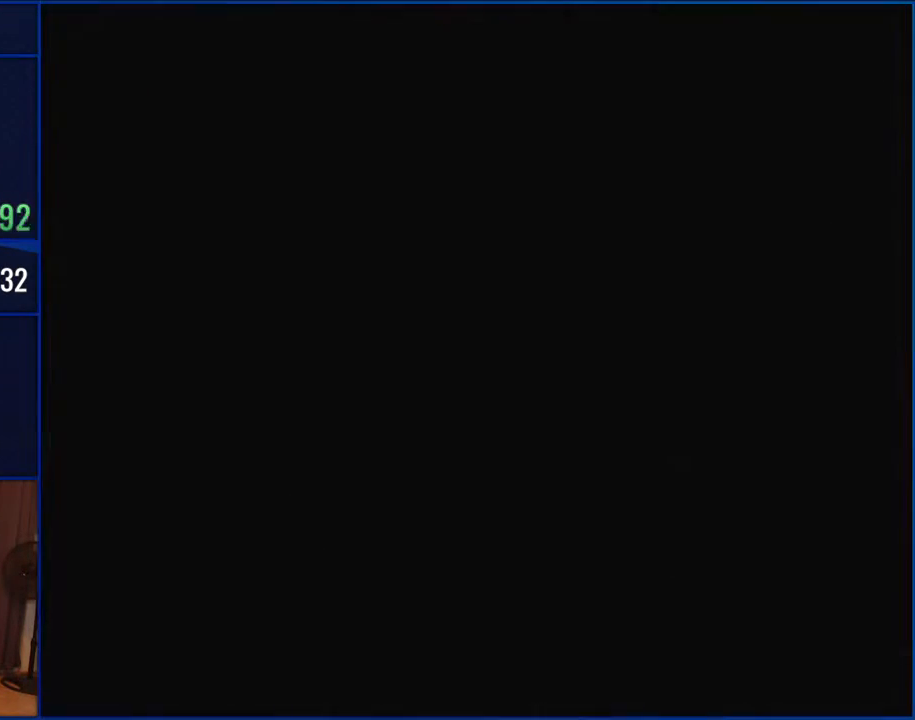
{"dt_ms": 500, "buttons": [], "events": [[133, "START", "up"]]}
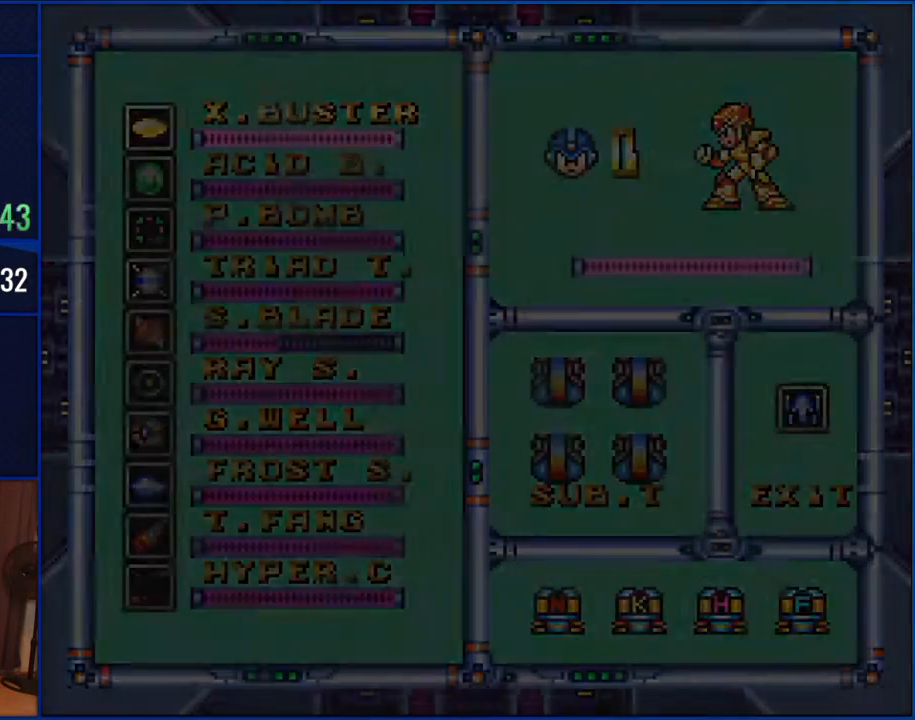
{"dt_ms": 500, "buttons": [], "events": [[383, "DPAD_DOWN", "down"], [450, "DPAD_DOWN", "up"]]}
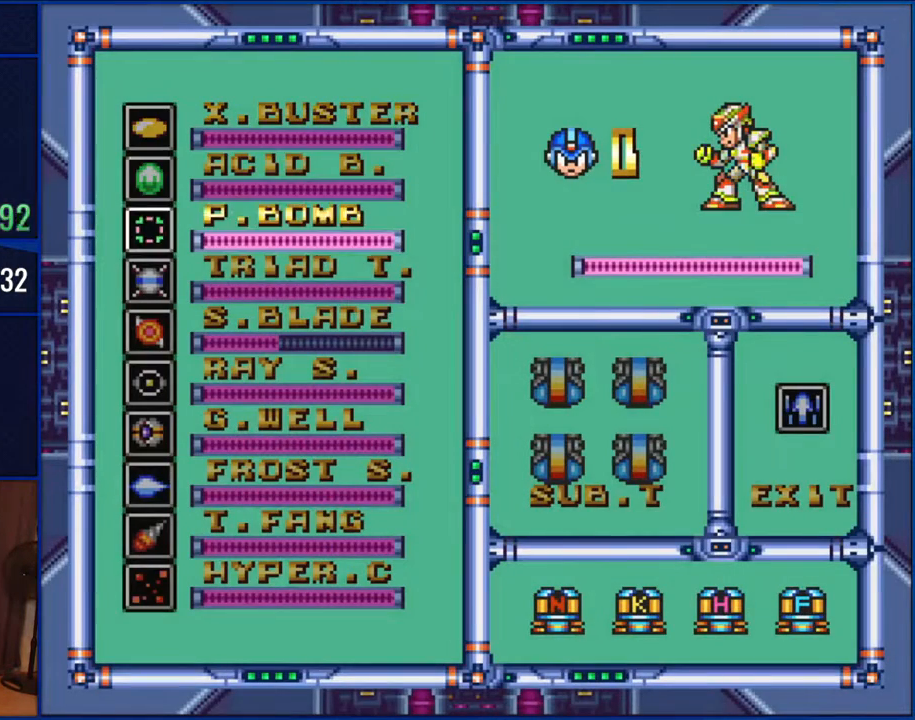
{"dt_ms": 500, "buttons": ["START"], "events": [[350, "DPAD_DOWN", "down"], [450, "DPAD_DOWN", "up"], [483, "START", "down"]]}
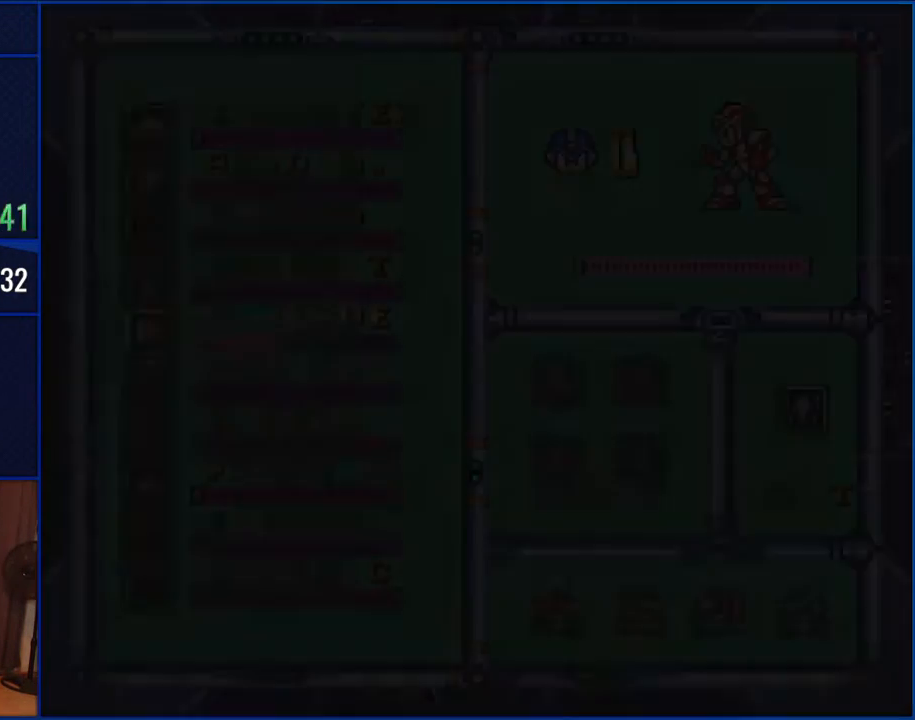
{"dt_ms": 500, "buttons": [], "events": [[150, "START", "up"]]}
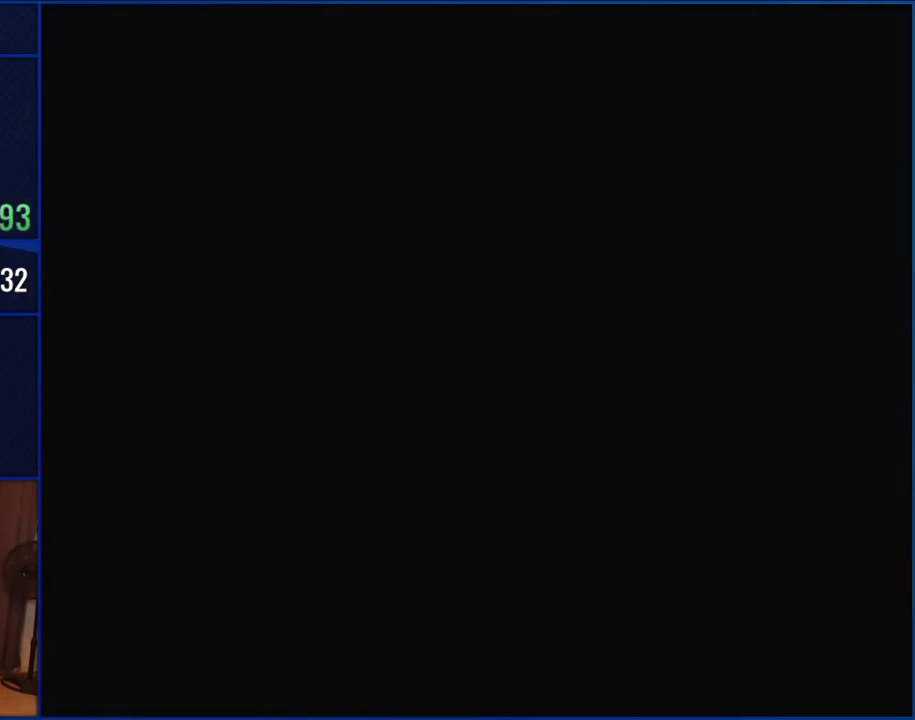
{"dt_ms": 500, "buttons": [], "events": []}
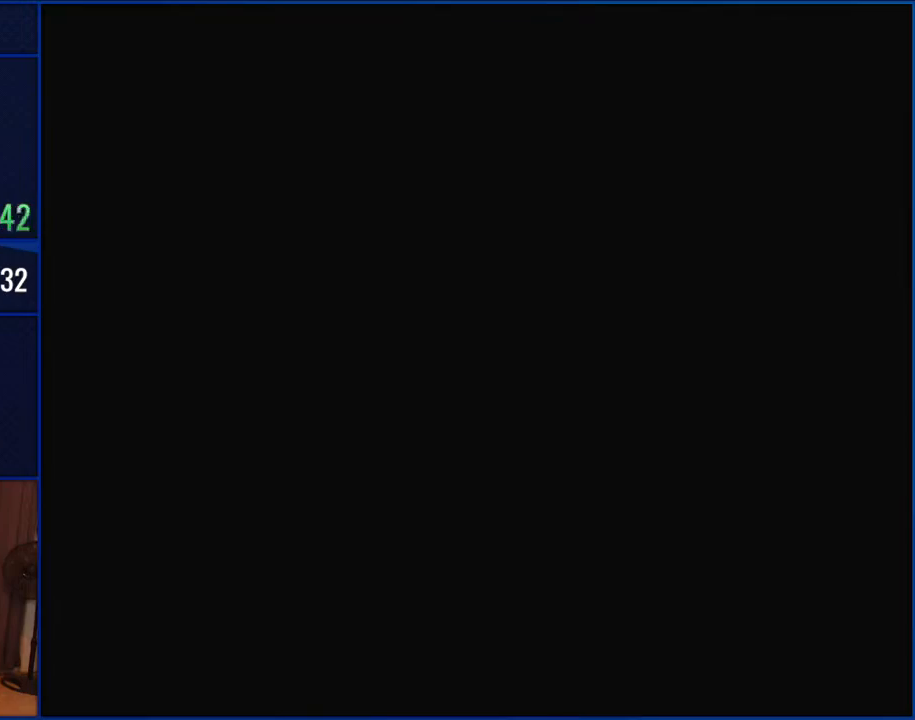
{"dt_ms": 500, "buttons": ["DPAD_RIGHT"], "events": [[117, "DPAD_RIGHT", "down"]]}
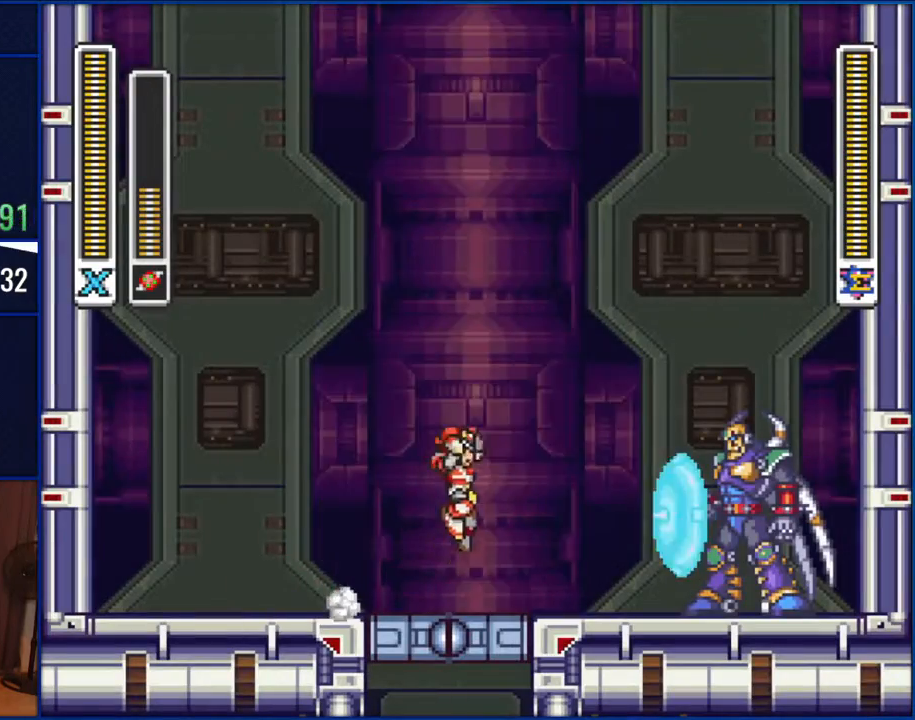
{"dt_ms": 500, "buttons": ["DPAD_LEFT"], "events": [[33, "B", "down"], [200, "Y", "down"], [233, "B", "up"], [300, "DPAD_RIGHT", "up"], [333, "Y", "up"], [367, "DPAD_LEFT", "down"]]}
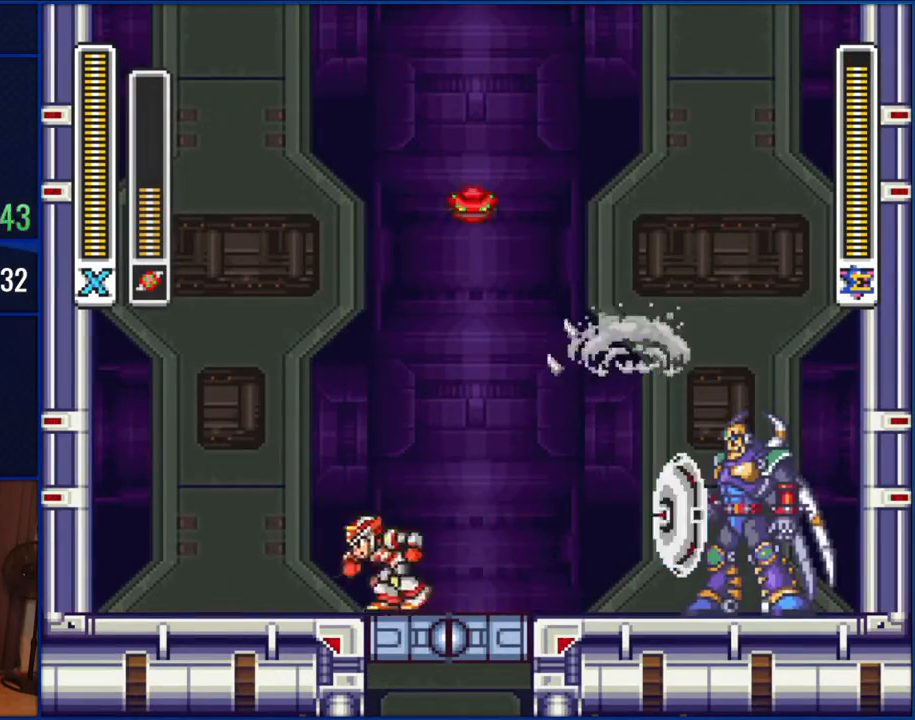
{"dt_ms": 500, "buttons": ["B", "DPAD_LEFT"], "events": [[217, "B", "down"]]}
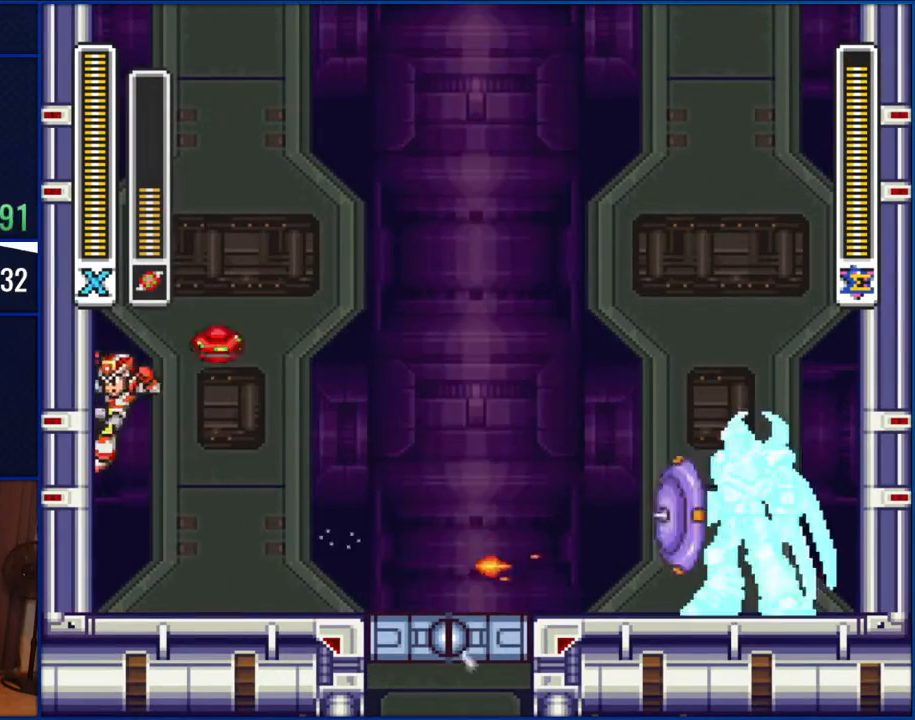
{"dt_ms": 1000, "buttons": ["B", "DPAD_RIGHT"], "events": [[33, "B", "up"], [100, "B", "down"], [683, "DPAD_LEFT", "up"], [733, "DPAD_RIGHT", "down"]]}
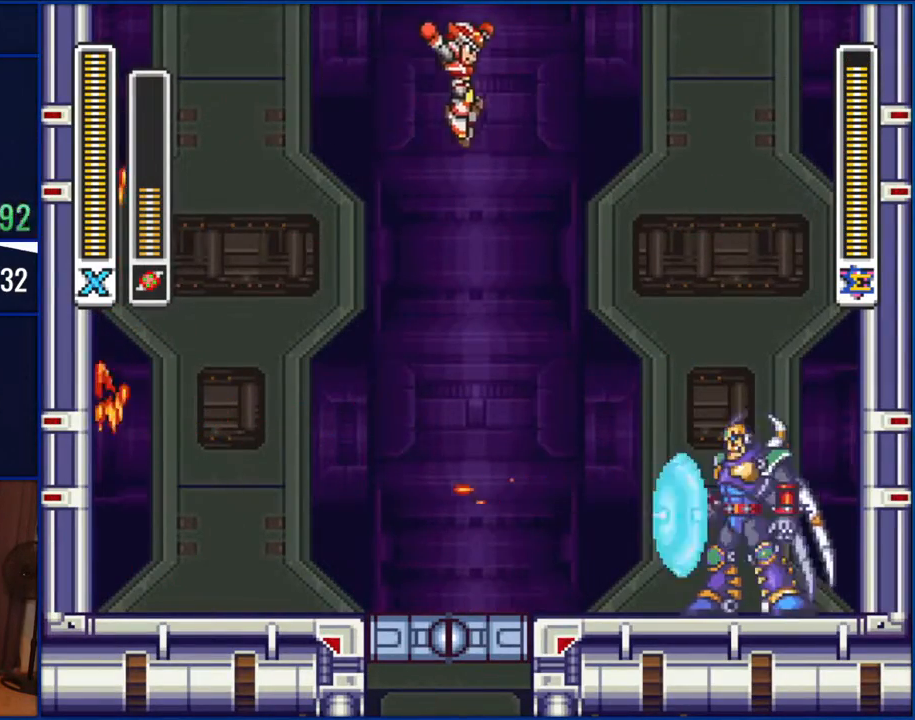
{"dt_ms": 500, "buttons": ["Y"], "events": [[233, "DPAD_RIGHT", "up"], [333, "DPAD_RIGHT", "down"], [400, "B", "up"], [400, "DPAD_RIGHT", "up"], [500, "Y", "down"]]}
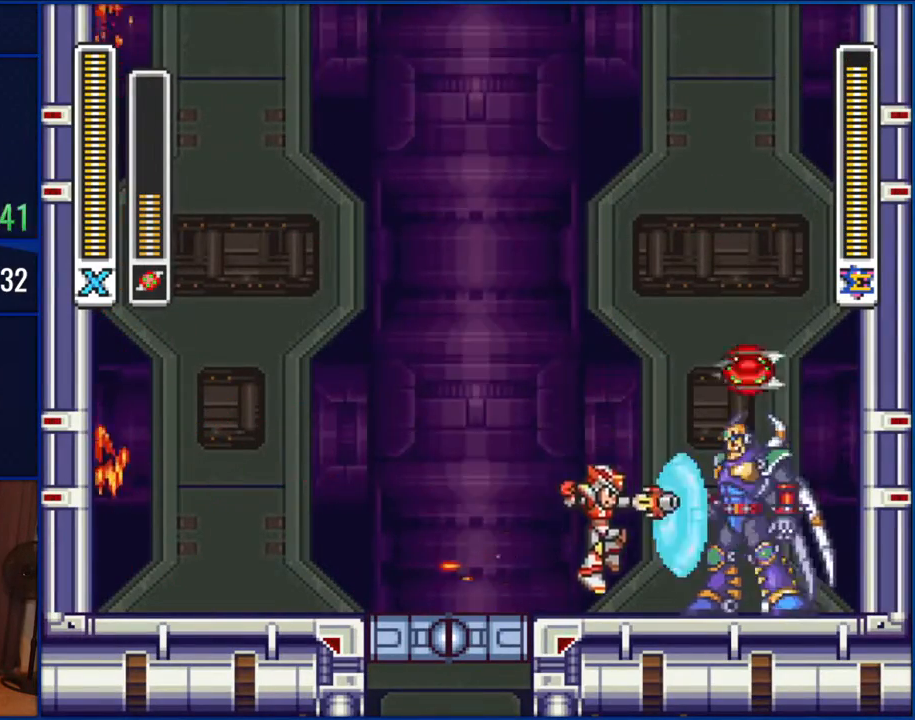
{"dt_ms": 500, "buttons": ["B", "DPAD_LEFT"], "events": [[100, "Y", "up"], [183, "DPAD_LEFT", "down"], [367, "B", "down"]]}
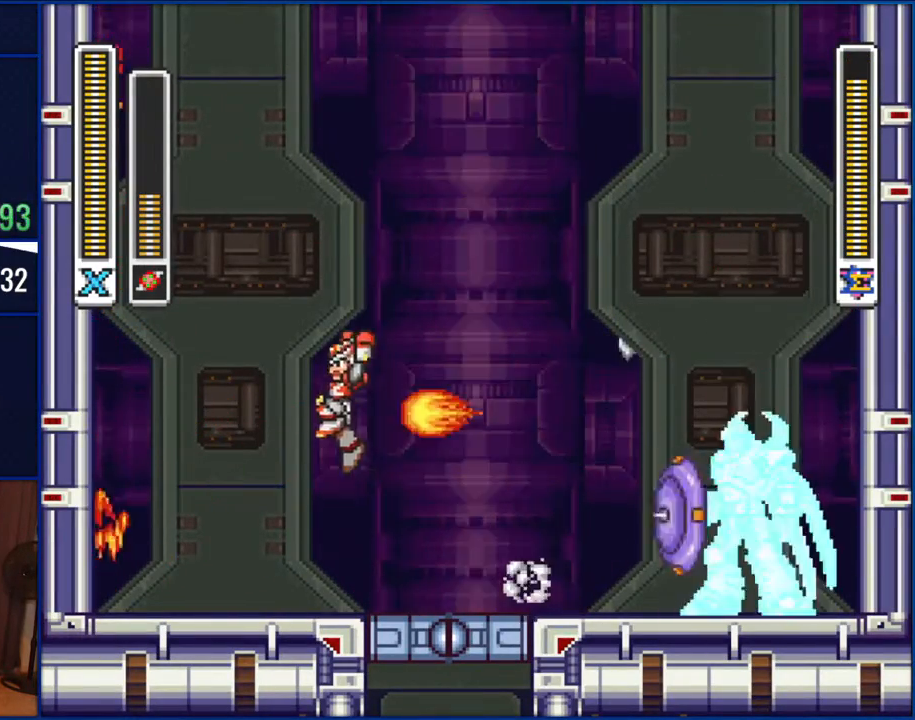
{"dt_ms": 500, "buttons": [], "events": [[100, "DPAD_LEFT", "up"], [150, "DPAD_RIGHT", "down"], [367, "DPAD_RIGHT", "up"], [400, "B", "up"]]}
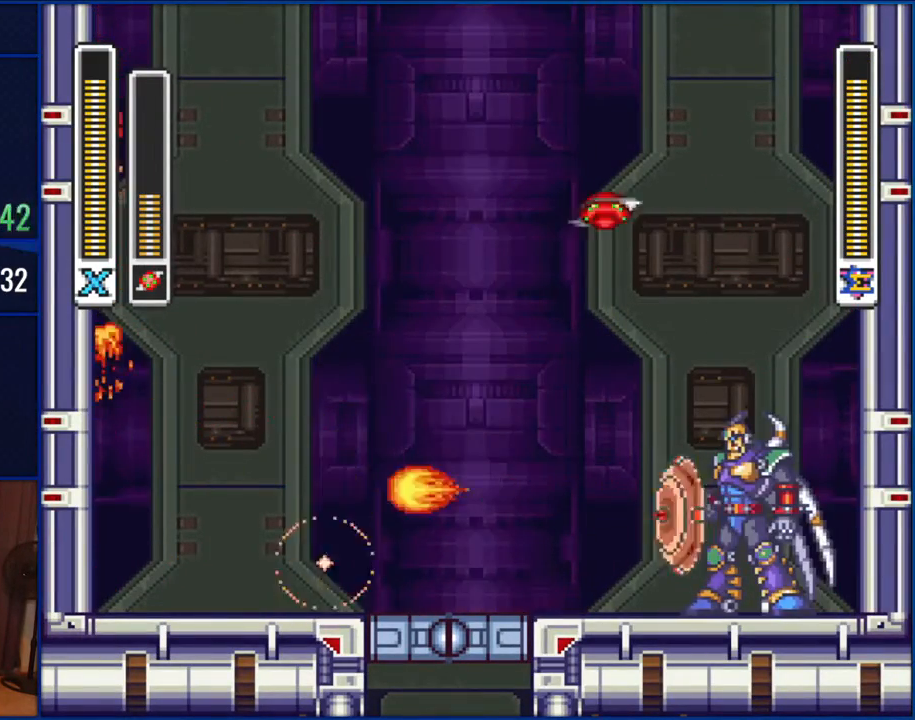
{"dt_ms": 500, "buttons": ["B"], "events": [[133, "DPAD_RIGHT", "down"], [367, "B", "down"], [383, "DPAD_RIGHT", "up"]]}
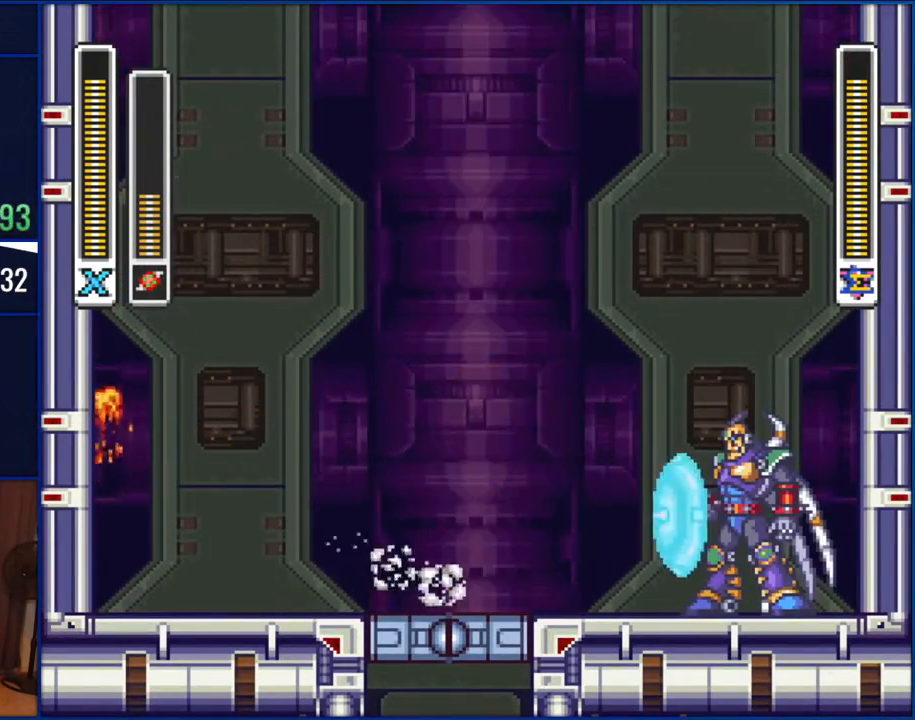
{"dt_ms": 500, "buttons": [], "events": [[33, "DPAD_RIGHT", "down"], [100, "B", "up"], [100, "Y", "down"], [150, "DPAD_RIGHT", "up"], [200, "Y", "up"], [267, "DPAD_LEFT", "down"], [467, "DPAD_LEFT", "up"]]}
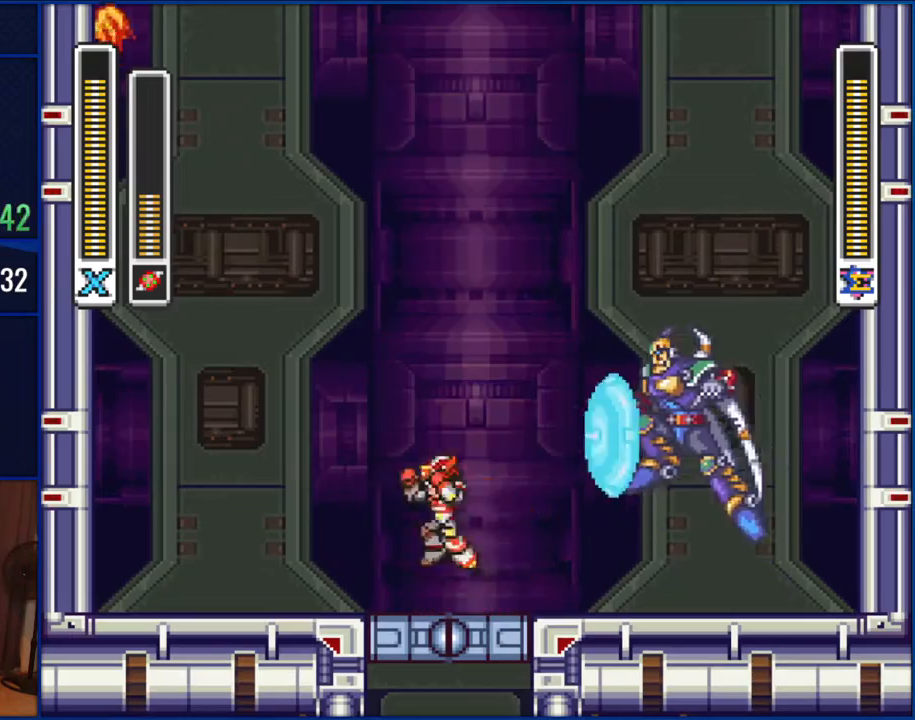
{"dt_ms": 500, "buttons": ["DPAD_RIGHT"], "events": [[67, "B", "down"], [183, "B", "up"], [333, "DPAD_LEFT", "down"], [350, "DPAD_LEFT", "up"], [383, "DPAD_RIGHT", "down"]]}
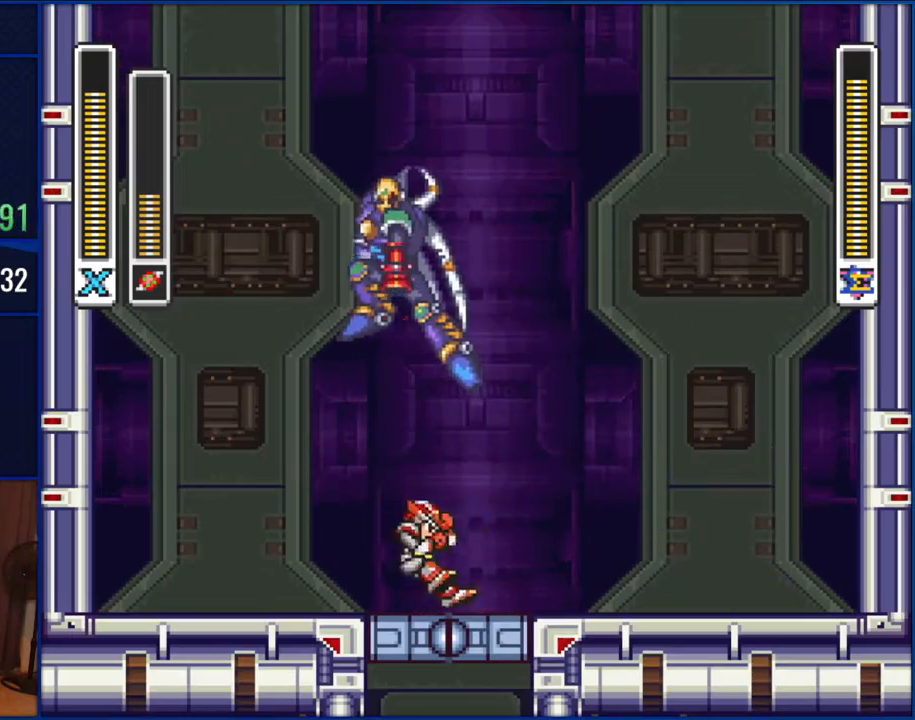
{"dt_ms": 500, "buttons": ["B", "DPAD_UP"], "events": [[333, "B", "down"], [483, "DPAD_RIGHT", "up"], [483, "DPAD_UP", "down"]]}
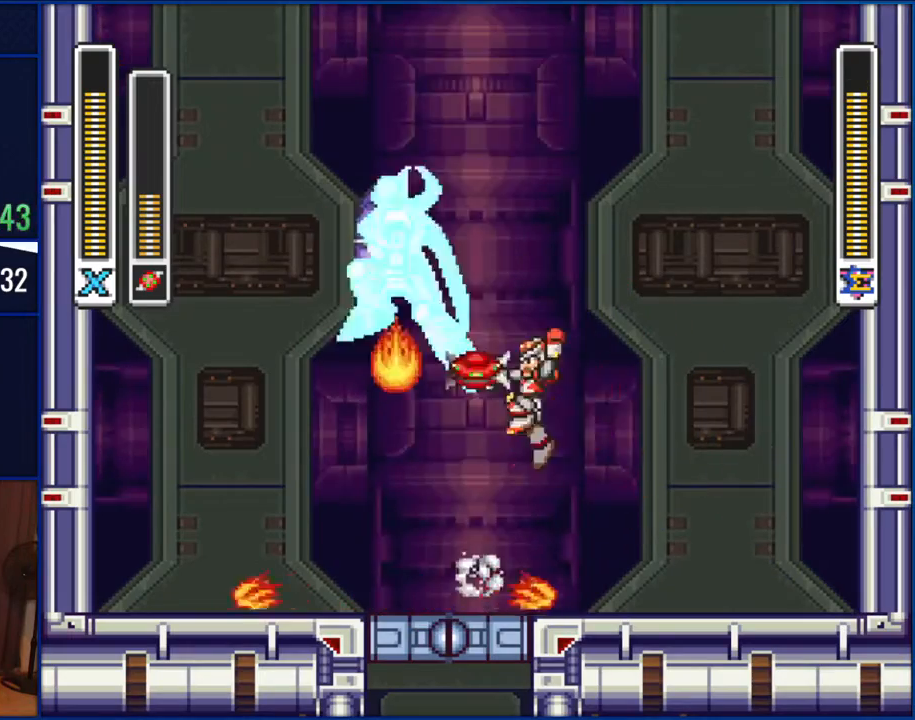
{"dt_ms": 500, "buttons": ["DPAD_RIGHT"], "events": [[33, "DPAD_LEFT", "down"], [33, "DPAD_UP", "up"], [100, "Y", "down"], [167, "B", "up"], [167, "DPAD_LEFT", "up"], [233, "Y", "up"], [300, "DPAD_RIGHT", "down"]]}
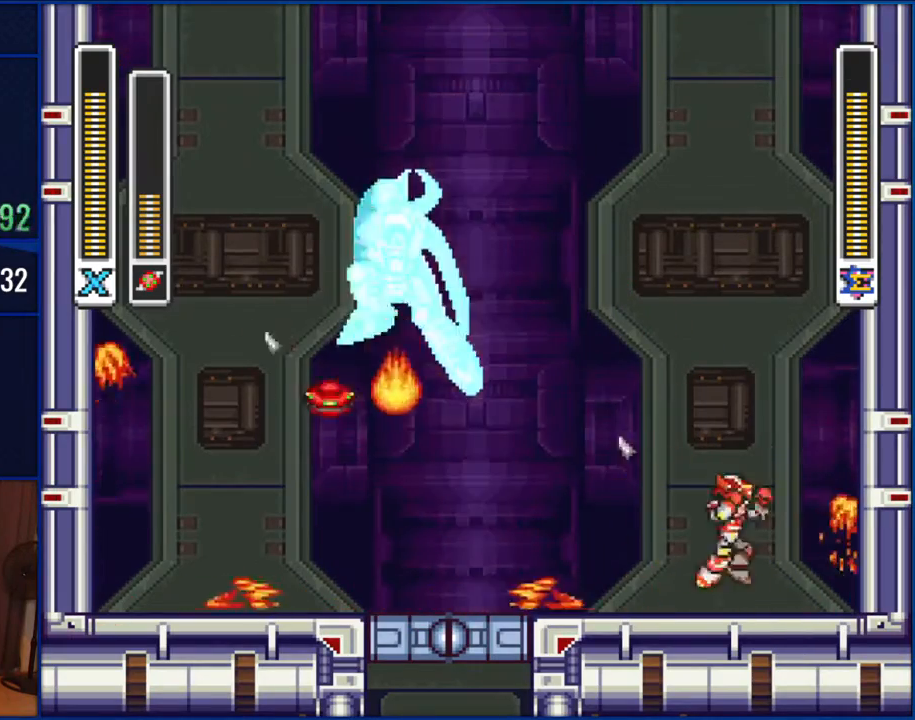
{"dt_ms": 500, "buttons": ["B", "DPAD_LEFT"], "events": [[100, "B", "down"], [167, "DPAD_RIGHT", "up"], [183, "DPAD_LEFT", "down"]]}
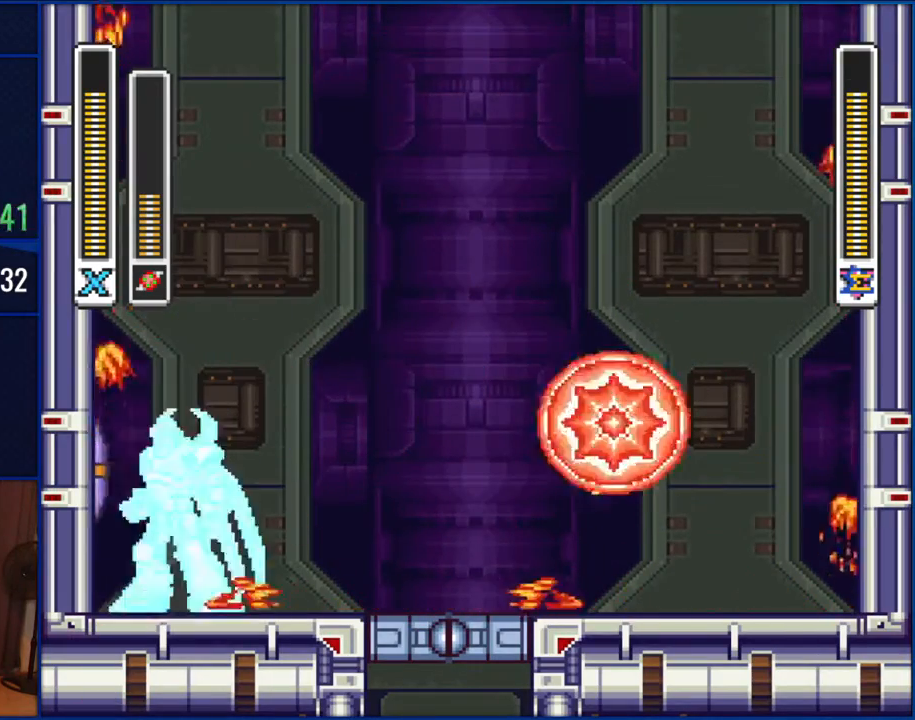
{"dt_ms": 500, "buttons": ["B", "DPAD_LEFT"], "events": [[267, "B", "up"], [383, "B", "down"]]}
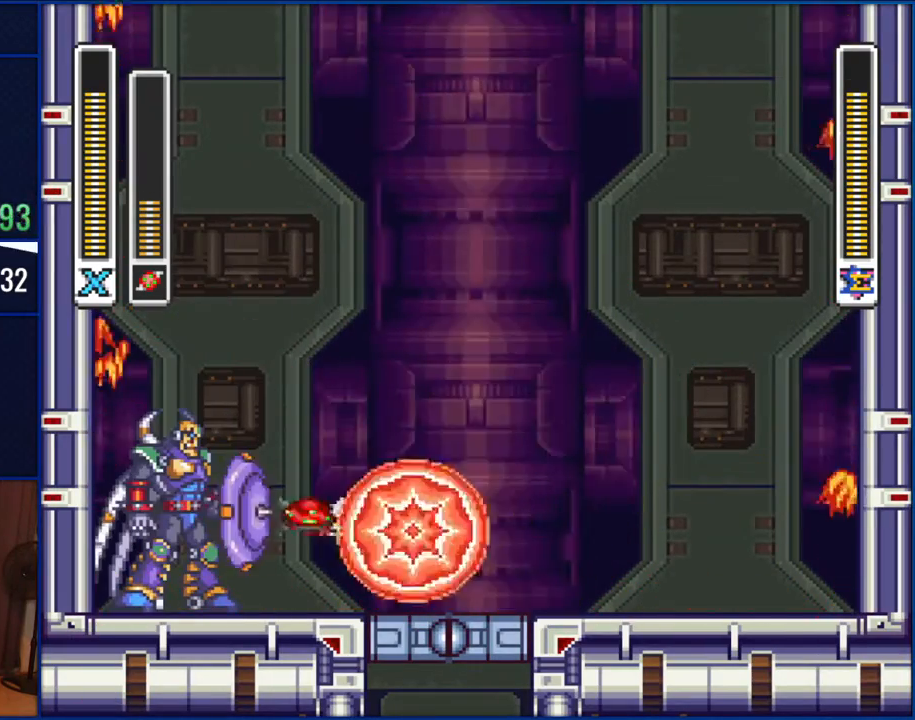
{"dt_ms": 500, "buttons": ["DPAD_RIGHT"], "events": [[100, "Y", "down"], [133, "DPAD_LEFT", "up"], [183, "B", "up"], [267, "Y", "up"], [367, "DPAD_RIGHT", "down"], [367, "DPAD_UP", "down"], [417, "DPAD_UP", "up"]]}
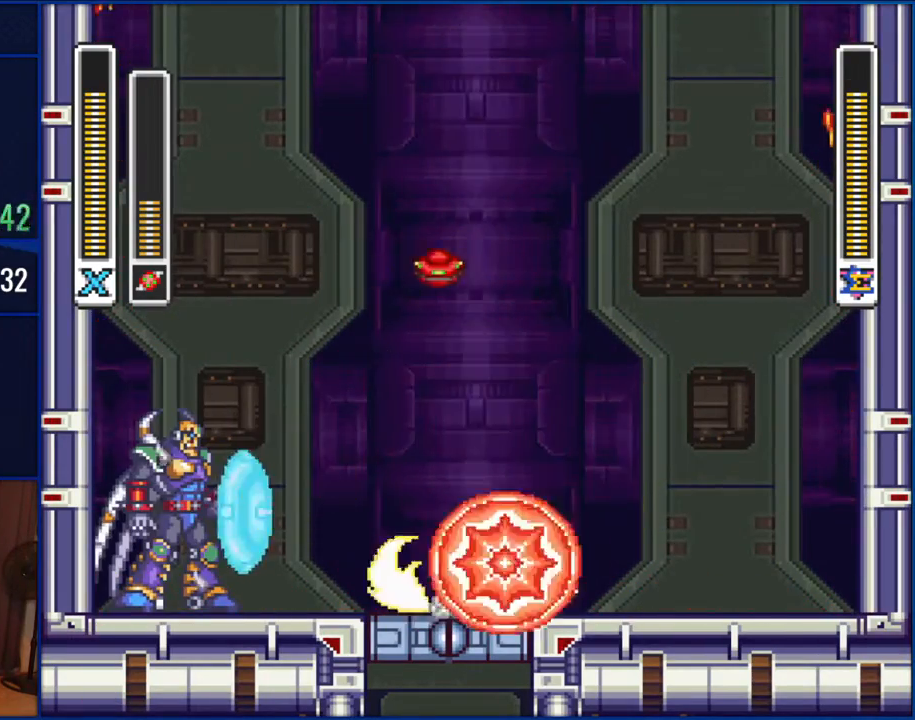
{"dt_ms": 500, "buttons": ["B", "DPAD_RIGHT"], "events": [[200, "B", "down"]]}
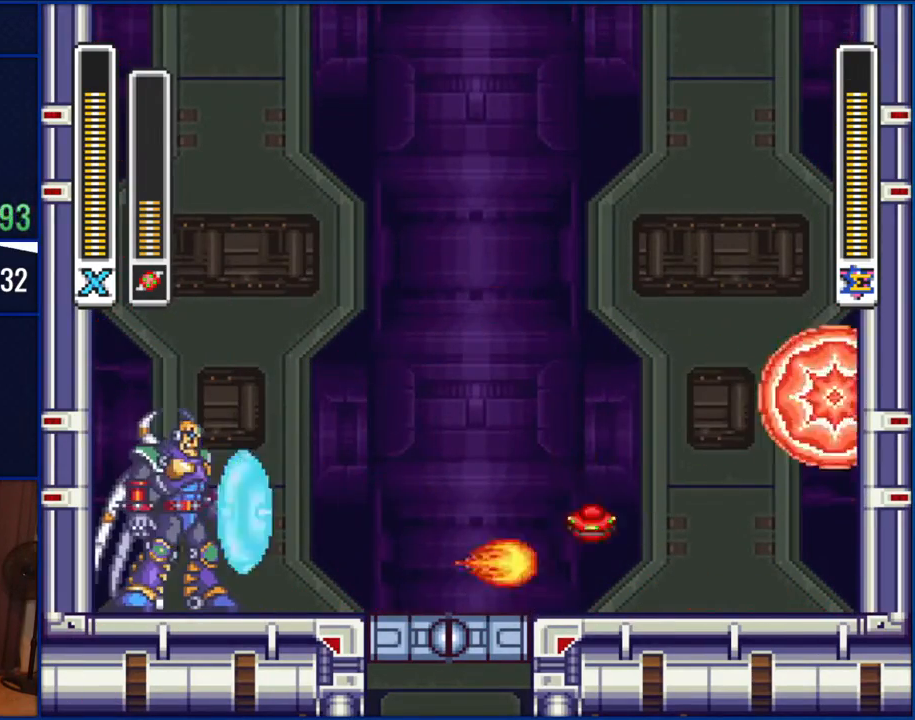
{"dt_ms": 500, "buttons": ["B", "DPAD_RIGHT"], "events": [[33, "B", "up"], [100, "B", "down"]]}
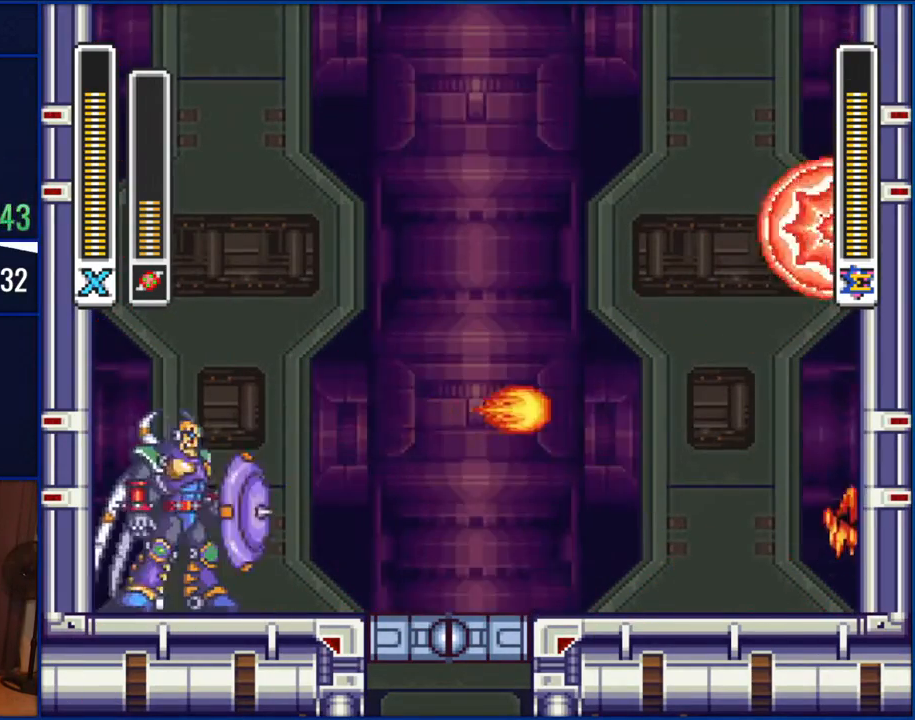
{"dt_ms": 500, "buttons": ["B", "DPAD_LEFT"], "events": [[33, "B", "up"], [100, "B", "down"], [150, "DPAD_UP", "down"], [200, "DPAD_LEFT", "down"], [200, "DPAD_RIGHT", "up"], [200, "DPAD_UP", "up"]]}
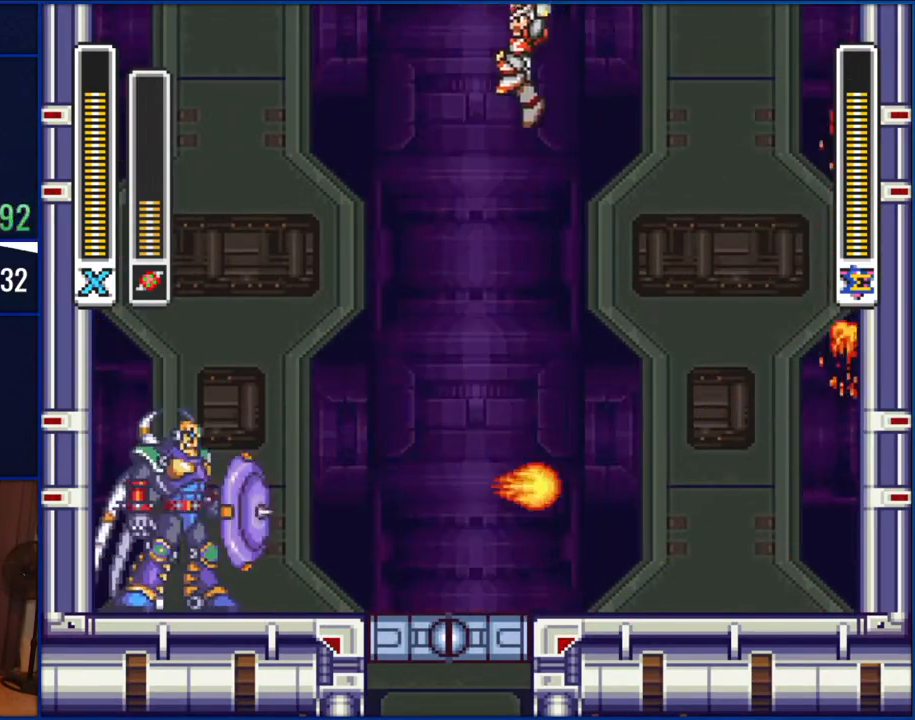
{"dt_ms": 500, "buttons": ["DPAD_LEFT"], "events": [[333, "DPAD_LEFT", "up"], [450, "B", "up"], [500, "DPAD_LEFT", "down"]]}
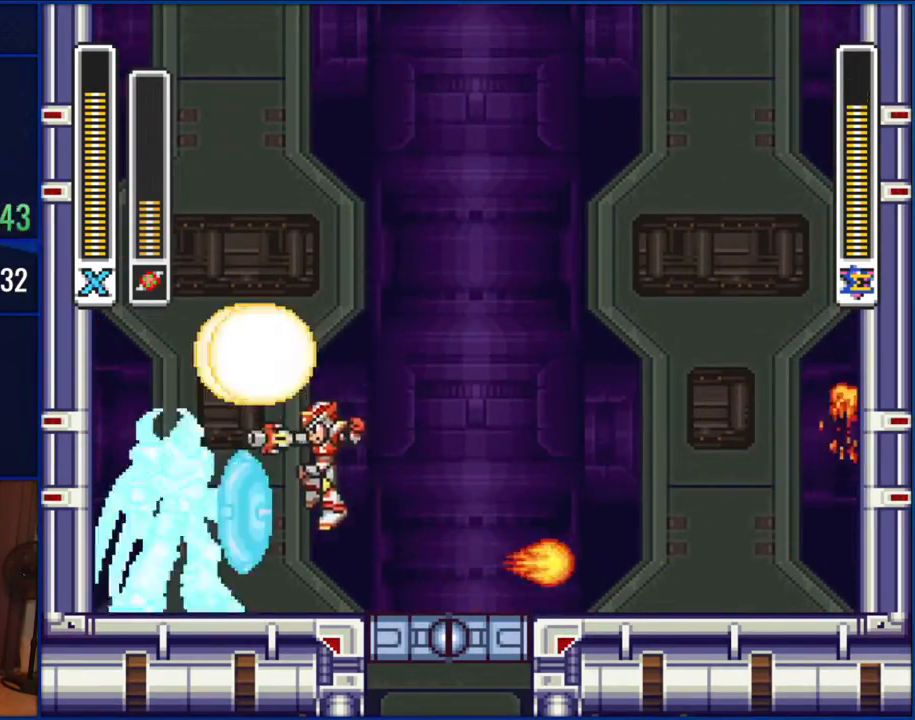
{"dt_ms": 500, "buttons": ["DPAD_RIGHT"], "events": [[67, "DPAD_LEFT", "up"], [67, "Y", "down"], [167, "DPAD_RIGHT", "down"], [167, "Y", "up"]]}